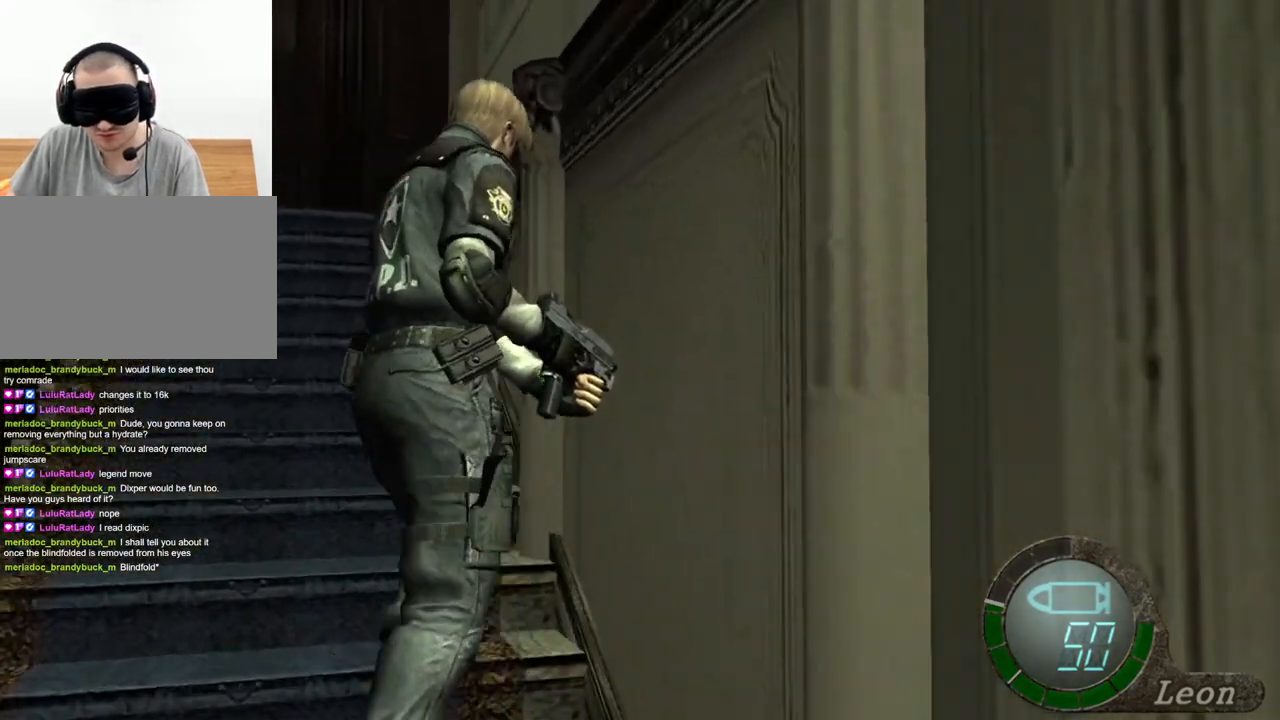
Gameplay with keyboard and mouse; each line is a JSON object with the keys and mouse buttons held at the frame after it. "events" lists presses ("down") and releases ("up") of "1", "2", "3", "4", "5", "a", "alt", "b", "c", "ctrl", "d", "e", "f", "g", "q", "r", "s", "shift", "space", "t", "tab", "tilde", "v", "w", "x", "z", "mouse_left", "mouse_wheel", "mouse_right", "mouse_mb4" and "mouse_mb5" between this image and that frame as [ms after this image, input, new state], when the widget could be followed in between. "mouse_left", "mouse_wheel", "mouse_right", "mouse_mb4", "mouse_mb5" = the "left", "wheel", "right", "mb4", "mb5" buttons of the "mouse" list. No other keys are recorded. "wheel" means that the mouse wheel is clicked or scrolled. Mouse movement is not recorded.
{"keys": ["shift", "w"], "mouse": [], "events": []}
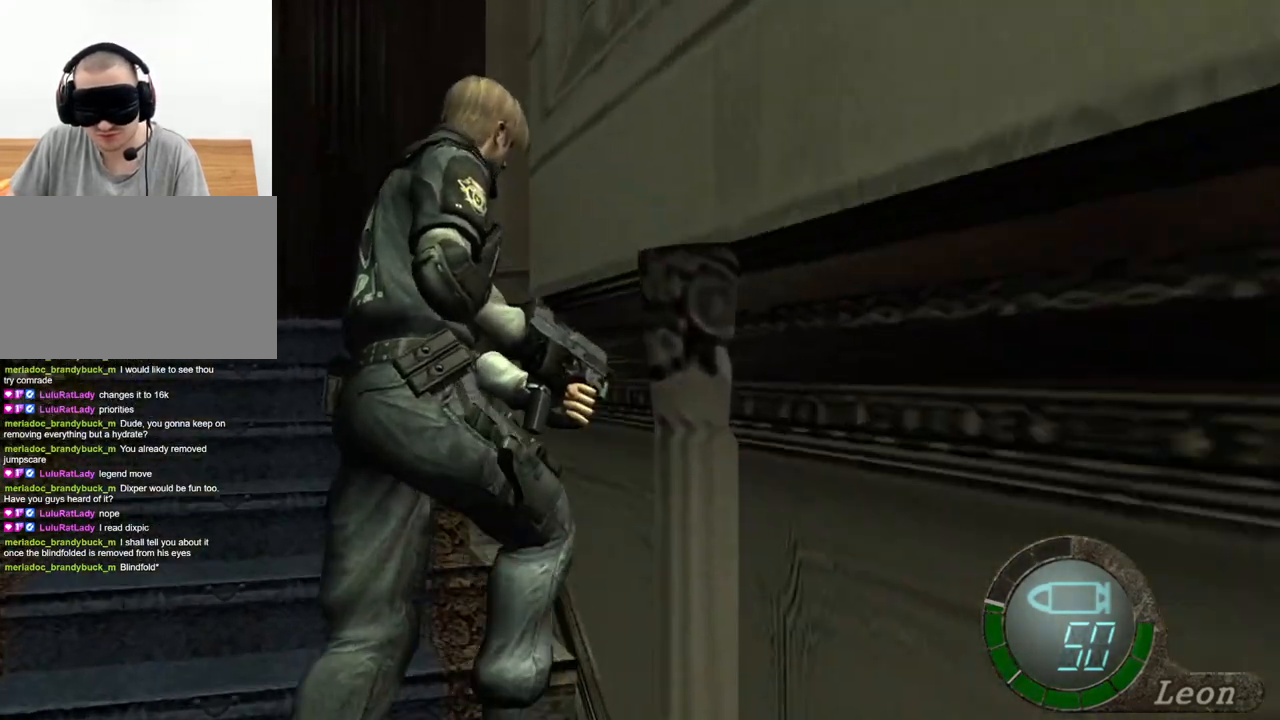
{"keys": ["shift", "w"], "mouse": [], "events": []}
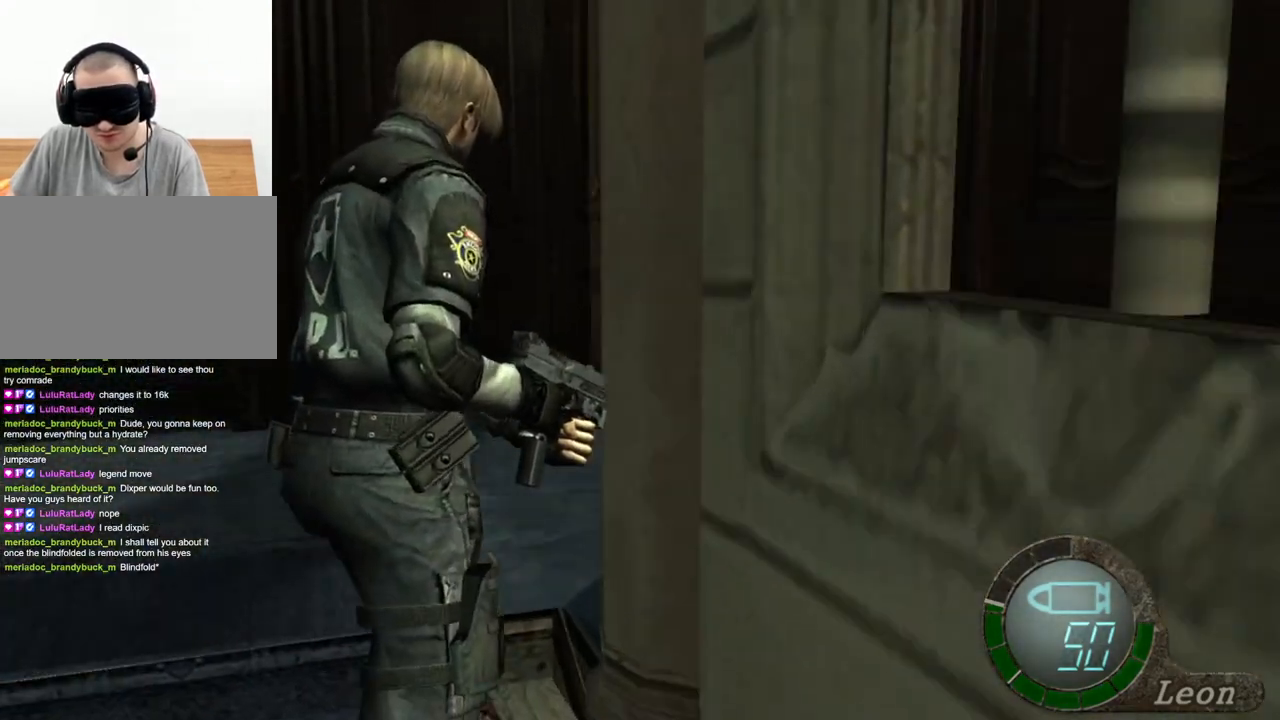
{"keys": ["shift", "w"], "mouse": [], "events": []}
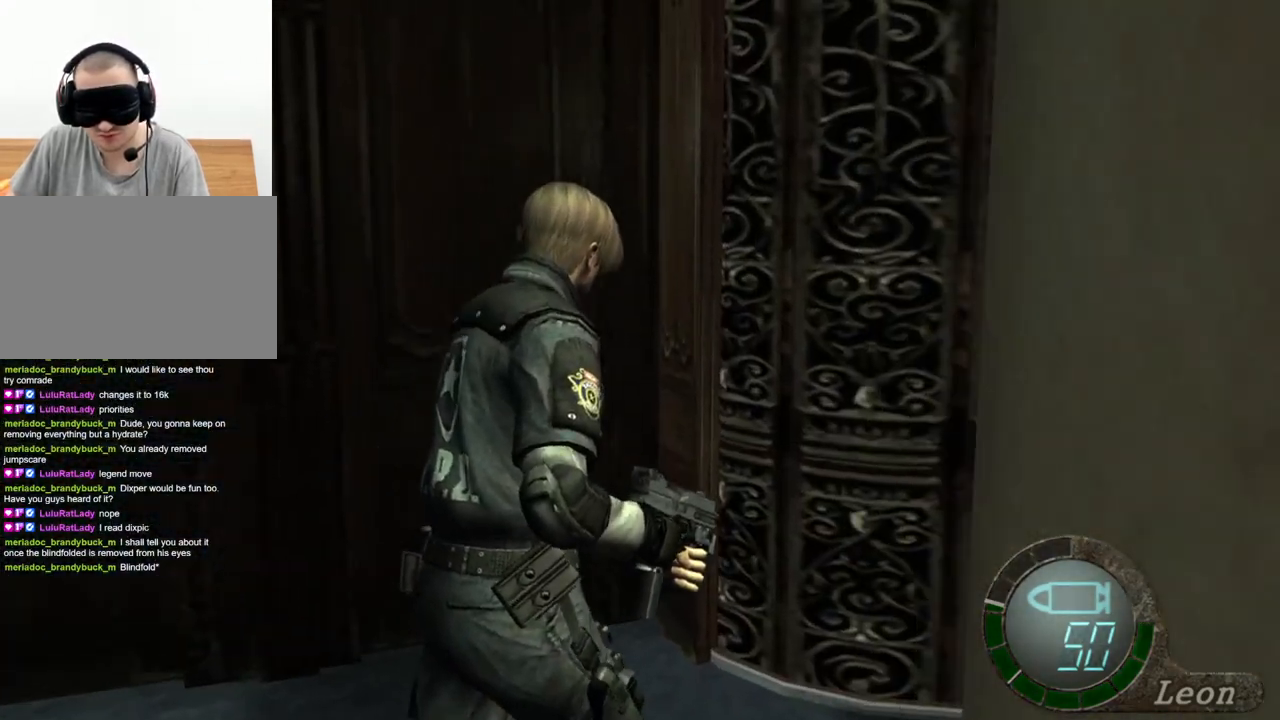
{"keys": ["shift", "w"], "mouse": [], "events": []}
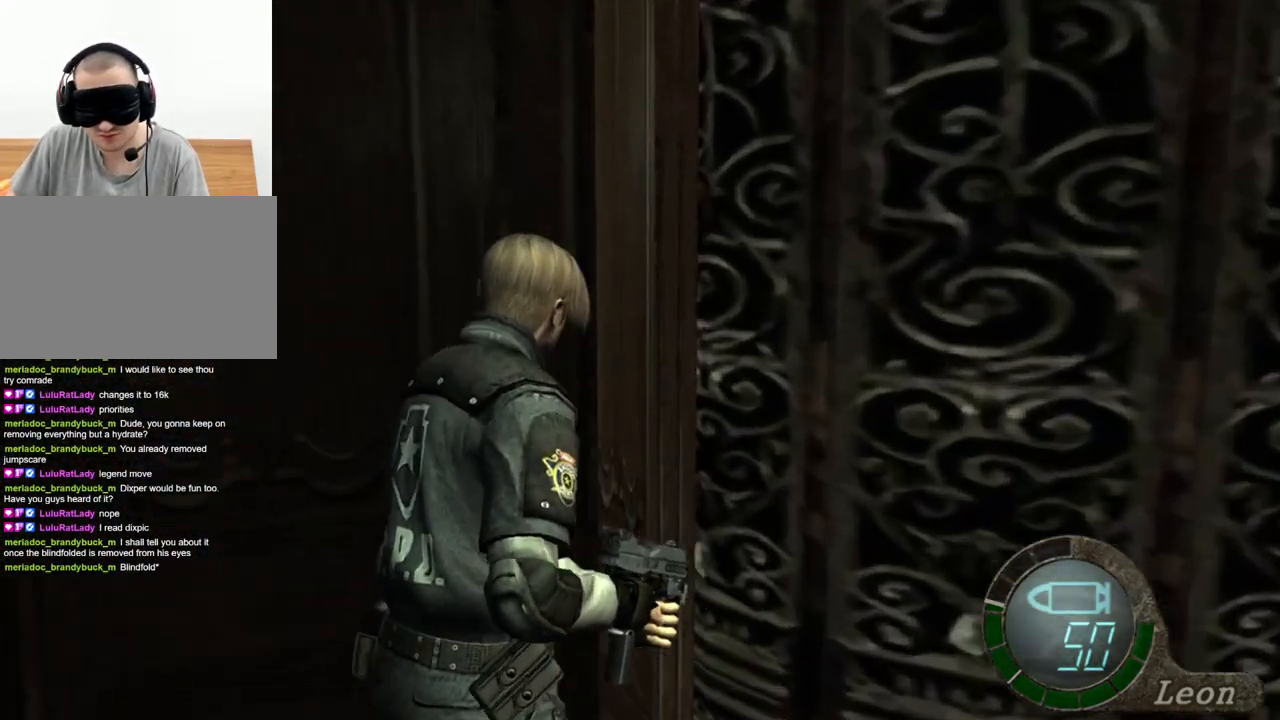
{"keys": [], "mouse": [], "events": [[233, "shift", "up"], [233, "w", "up"]]}
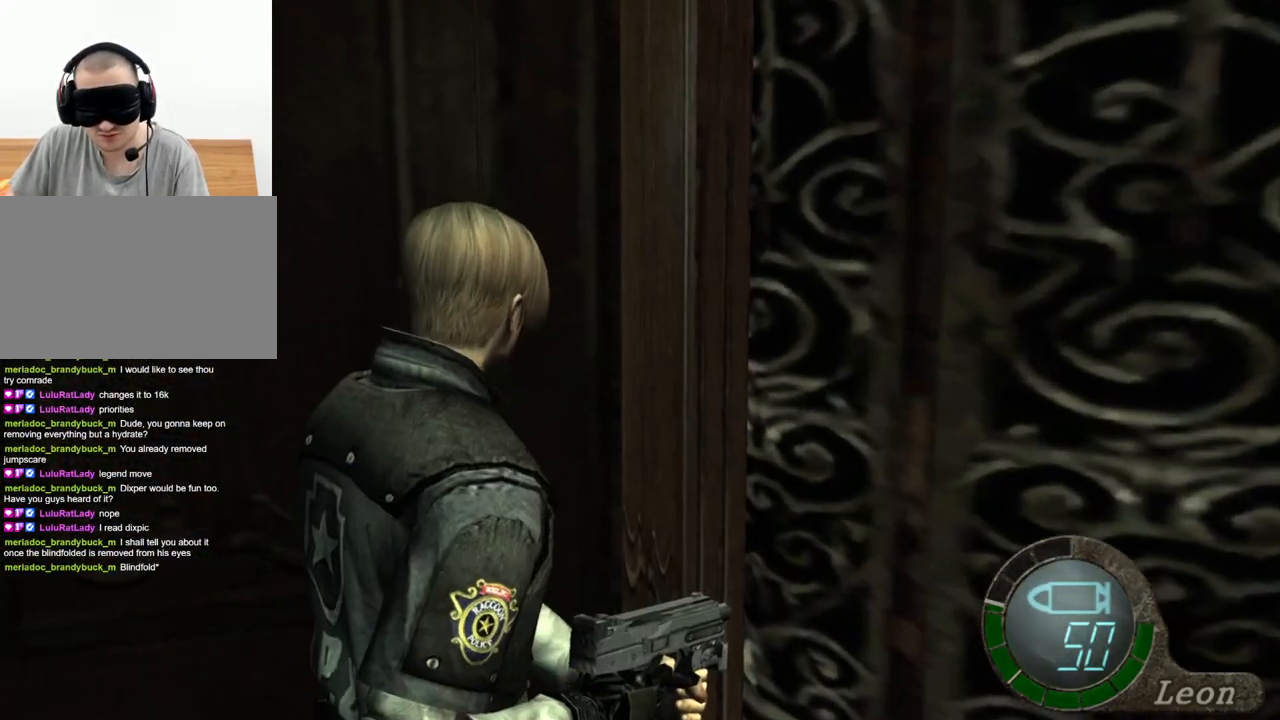
{"keys": [], "mouse": ["right"], "events": [[367, "mouse_right", "down"]]}
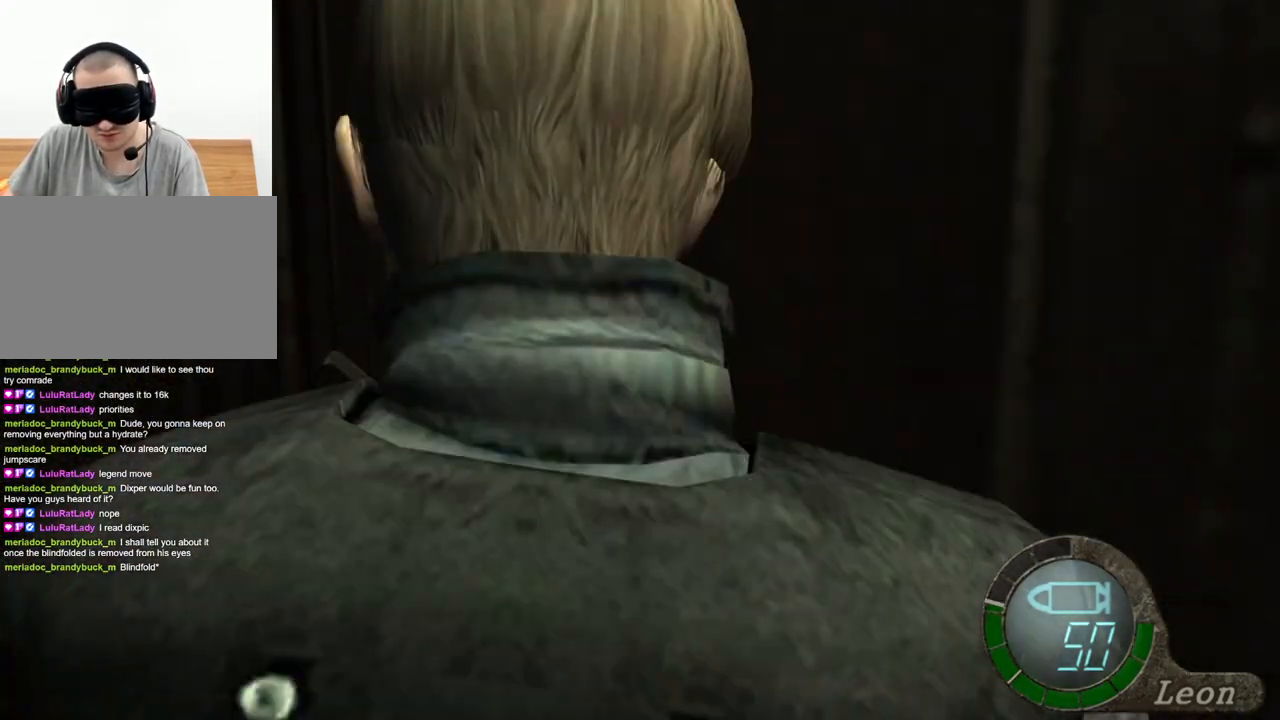
{"keys": ["shift", "w"], "mouse": [], "events": [[100, "mouse_right", "up"], [200, "shift", "down"], [200, "w", "down"]]}
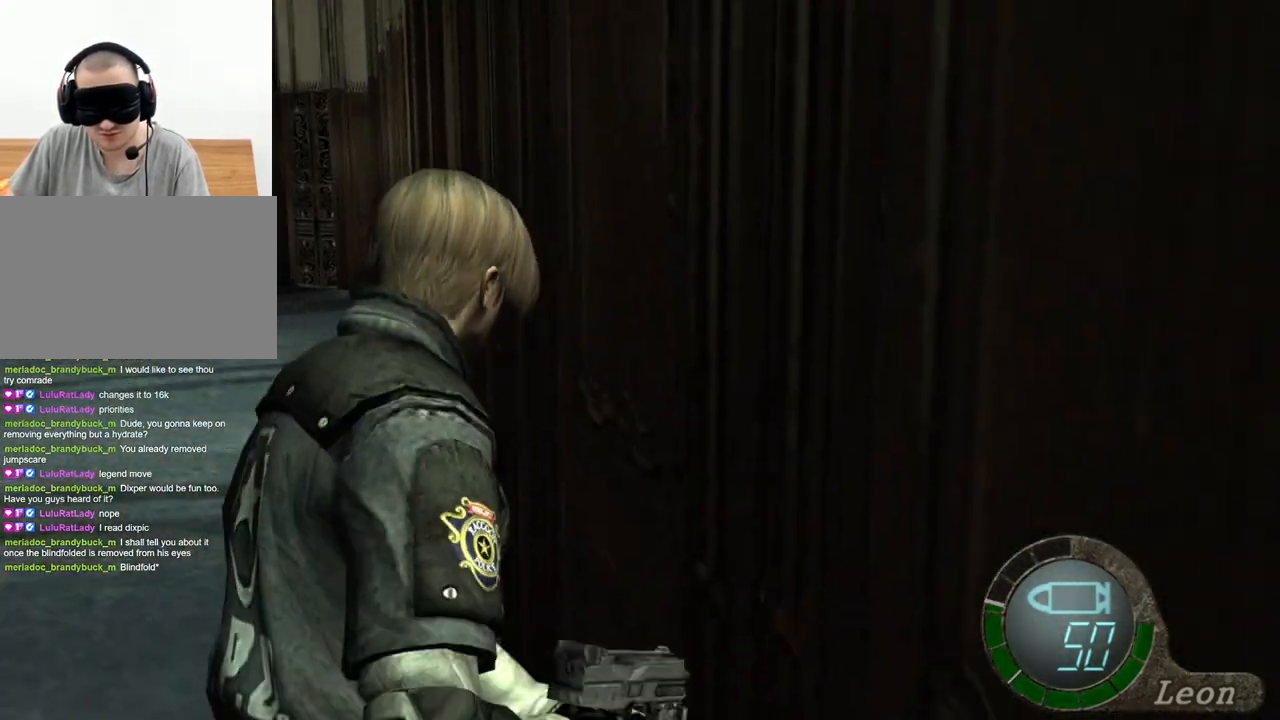
{"keys": ["shift", "w"], "mouse": [], "events": []}
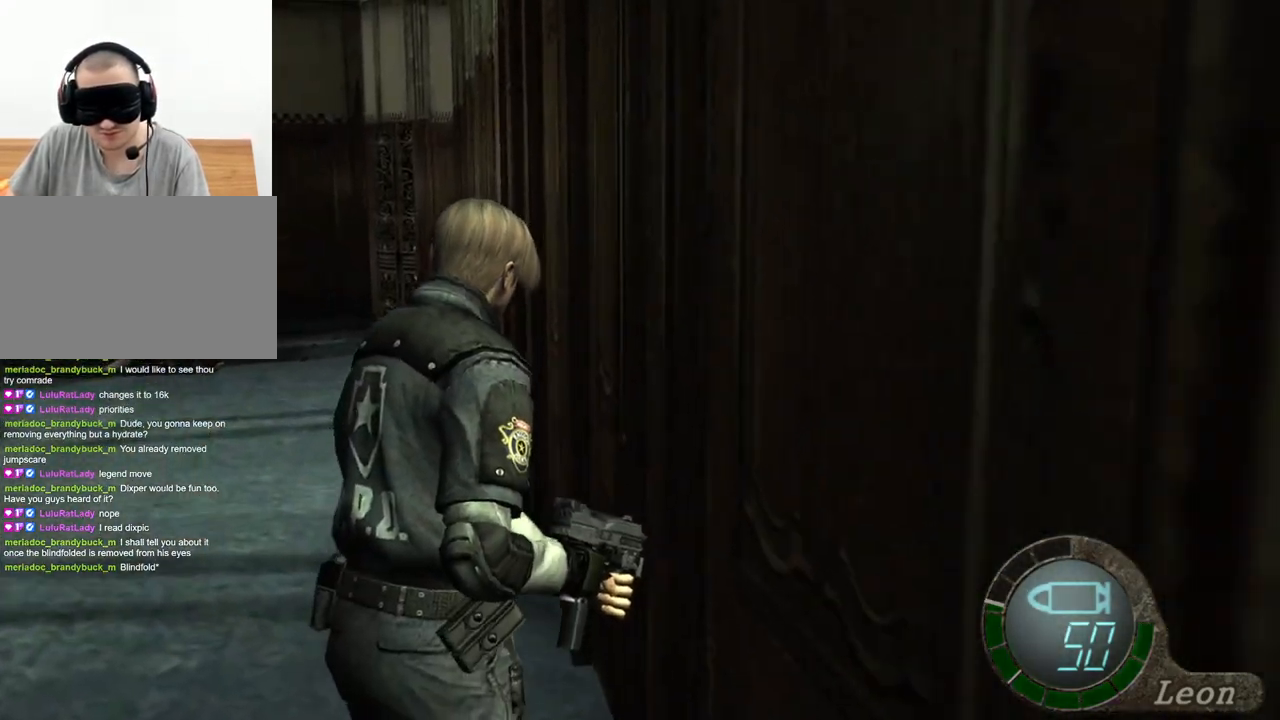
{"keys": ["shift", "w"], "mouse": [], "events": []}
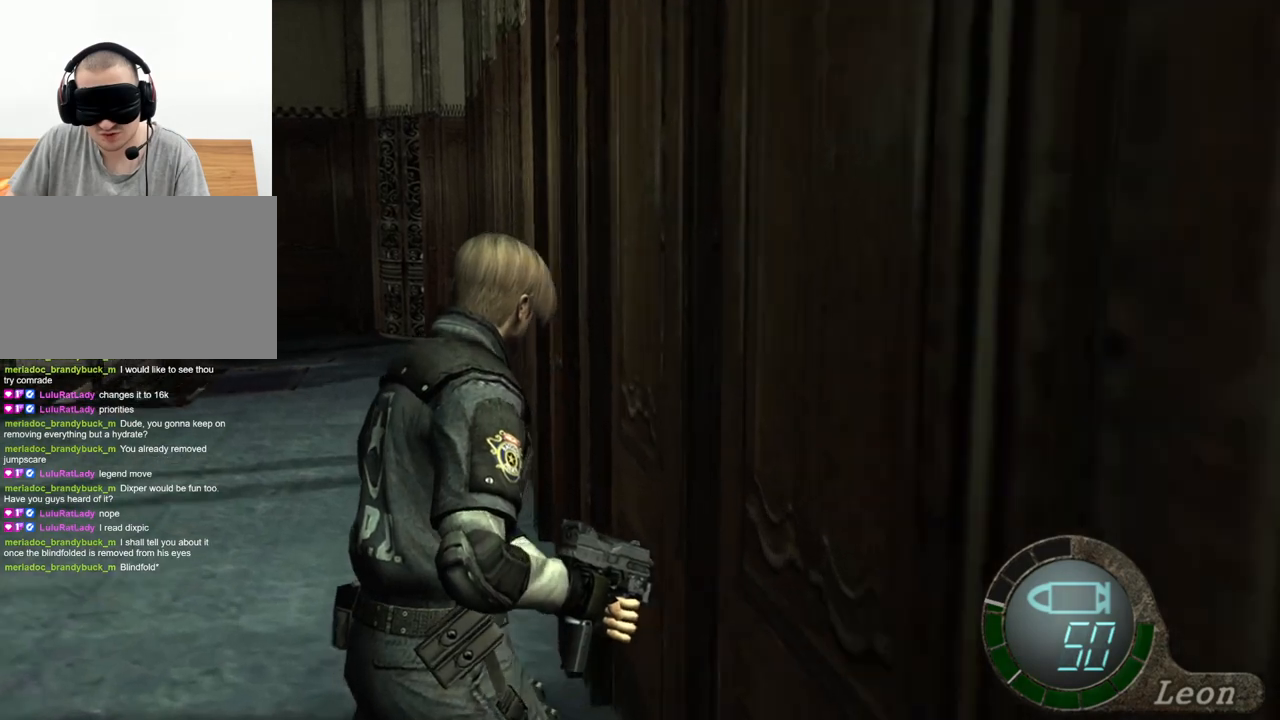
{"keys": ["shift", "w"], "mouse": [], "events": []}
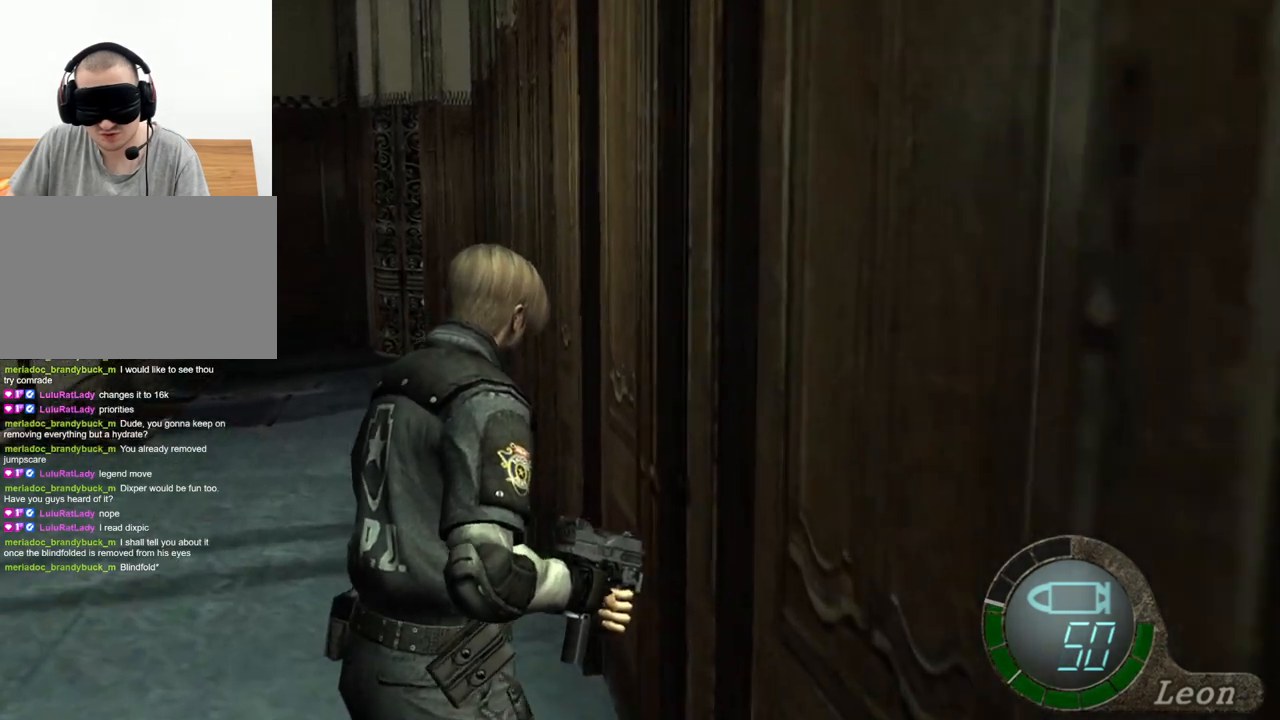
{"keys": [], "mouse": [], "events": [[333, "shift", "up"], [400, "w", "up"]]}
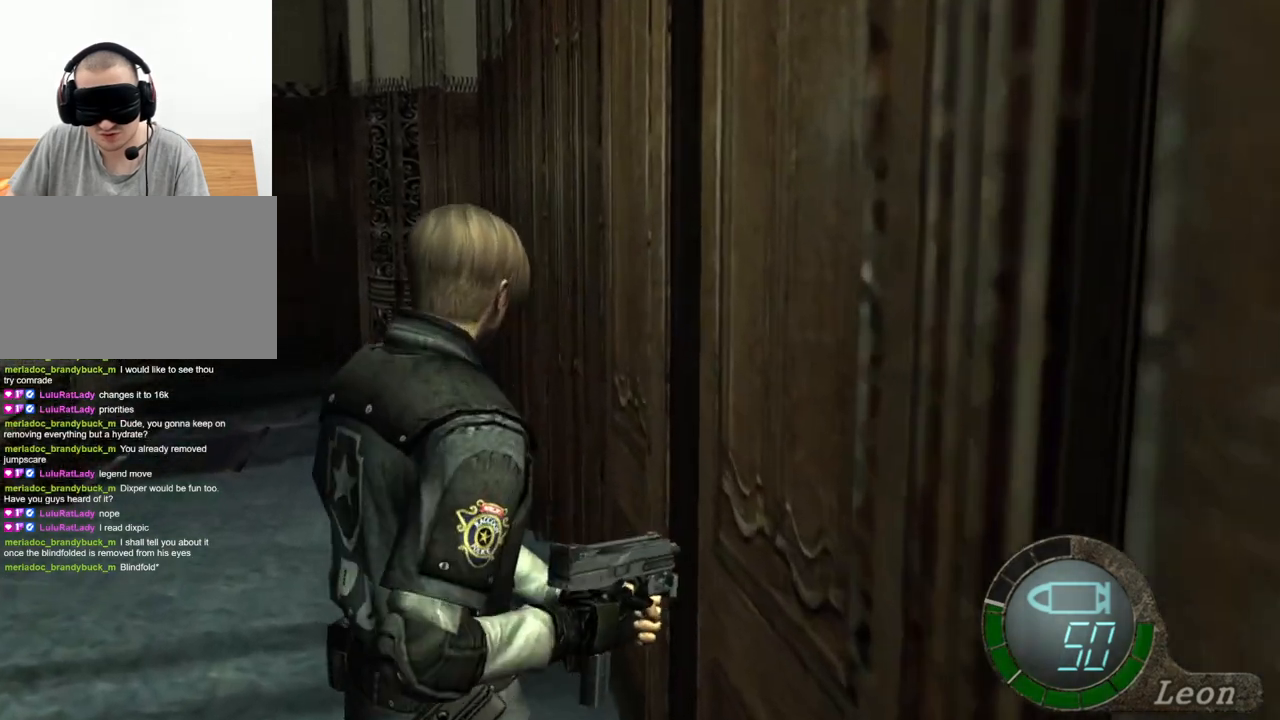
{"keys": [], "mouse": [], "events": []}
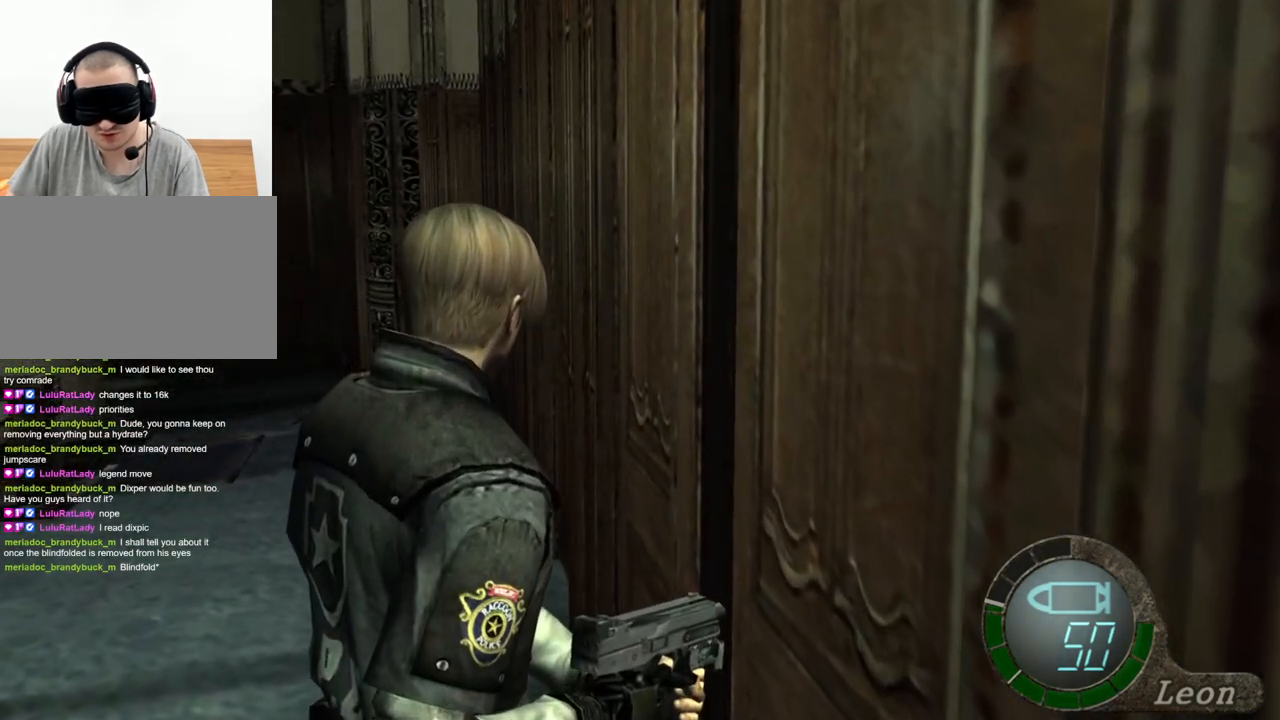
{"keys": [], "mouse": [], "events": []}
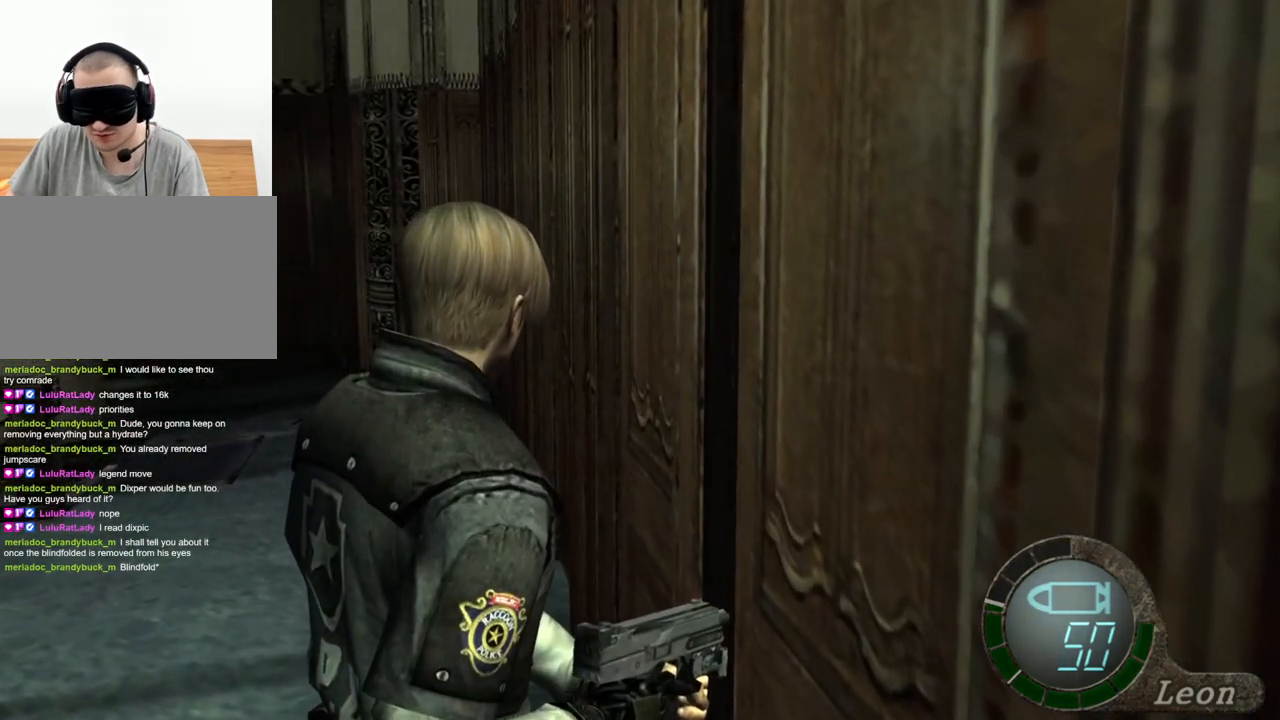
{"keys": [], "mouse": [], "events": []}
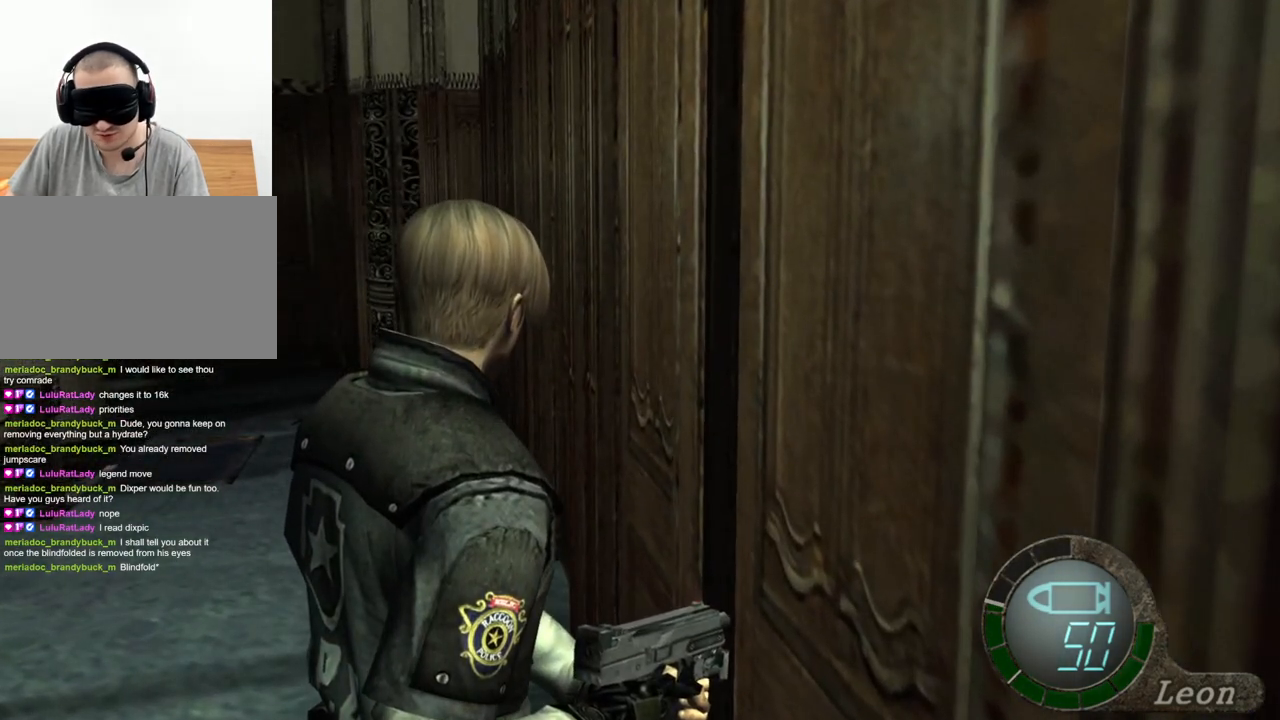
{"keys": [], "mouse": [], "events": []}
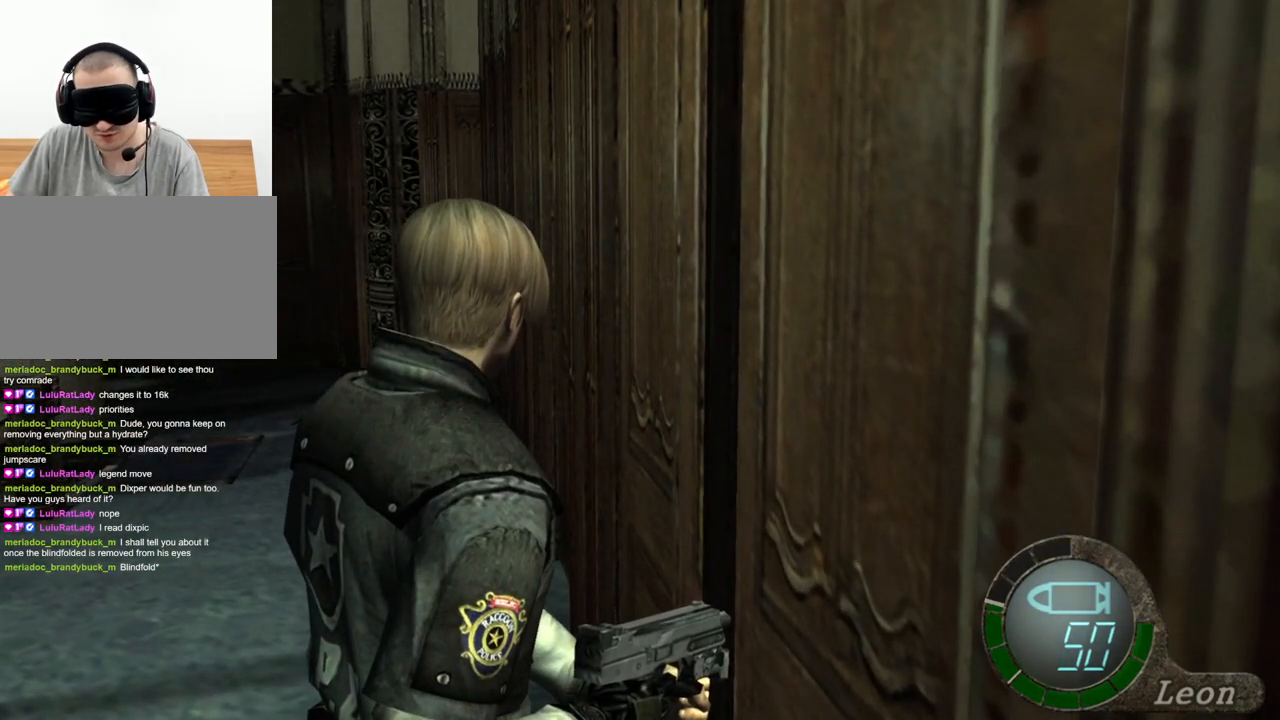
{"keys": ["r"], "mouse": ["right"], "events": [[33, "mouse_right", "down"], [200, "r", "down"], [300, "r", "up"], [333, "r", "down"], [433, "r", "up"], [467, "r", "down"]]}
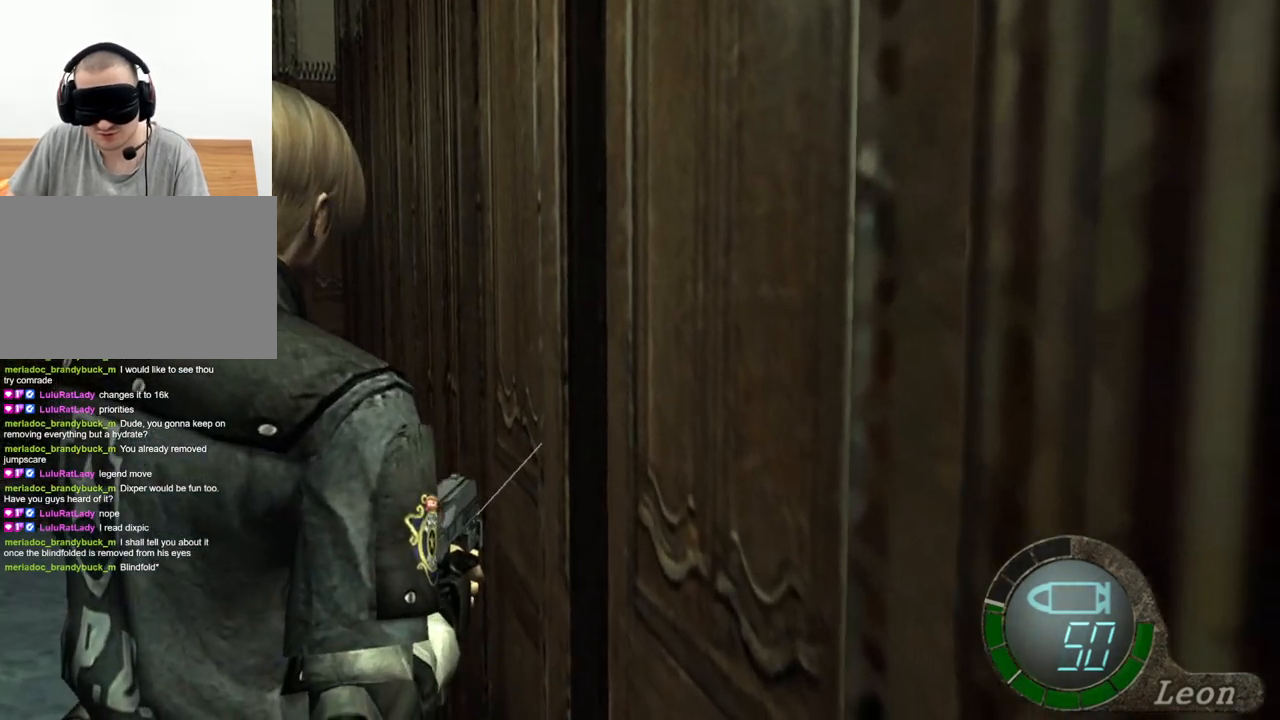
{"keys": [], "mouse": ["right"], "events": [[67, "r", "up"], [133, "r", "down"], [300, "r", "up"], [367, "r", "down"], [433, "r", "up"]]}
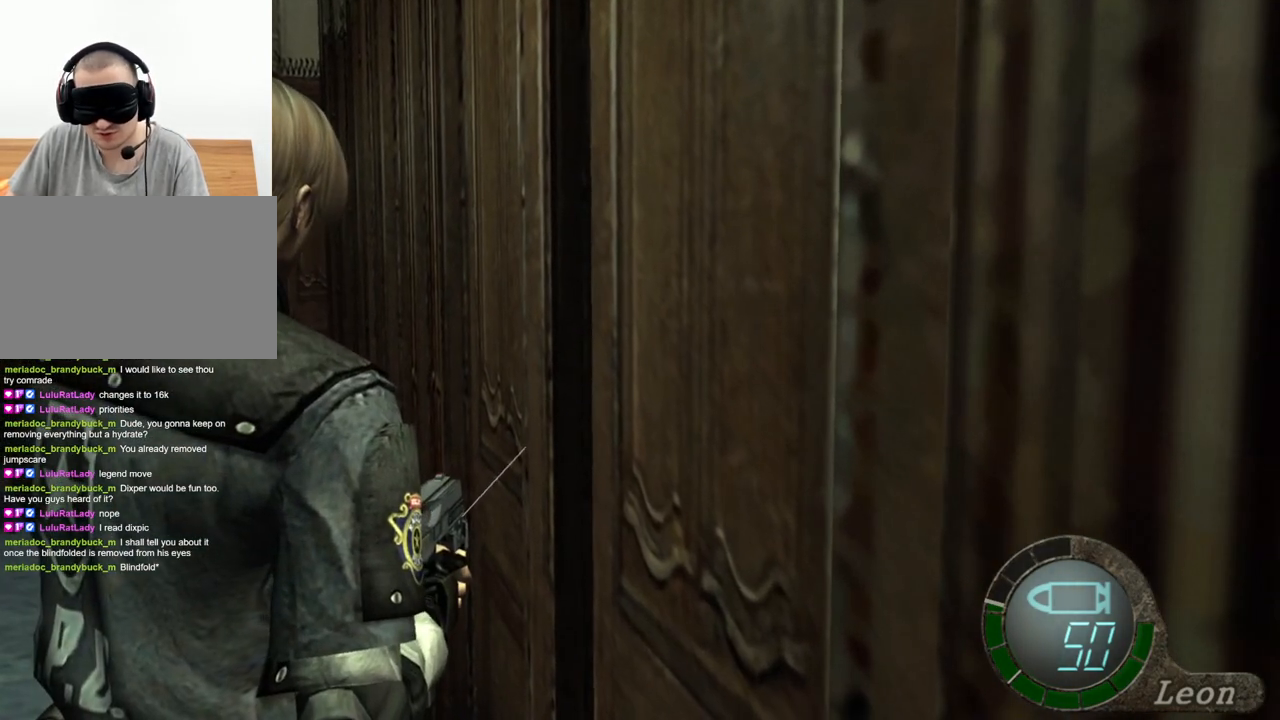
{"keys": [], "mouse": ["right"], "events": []}
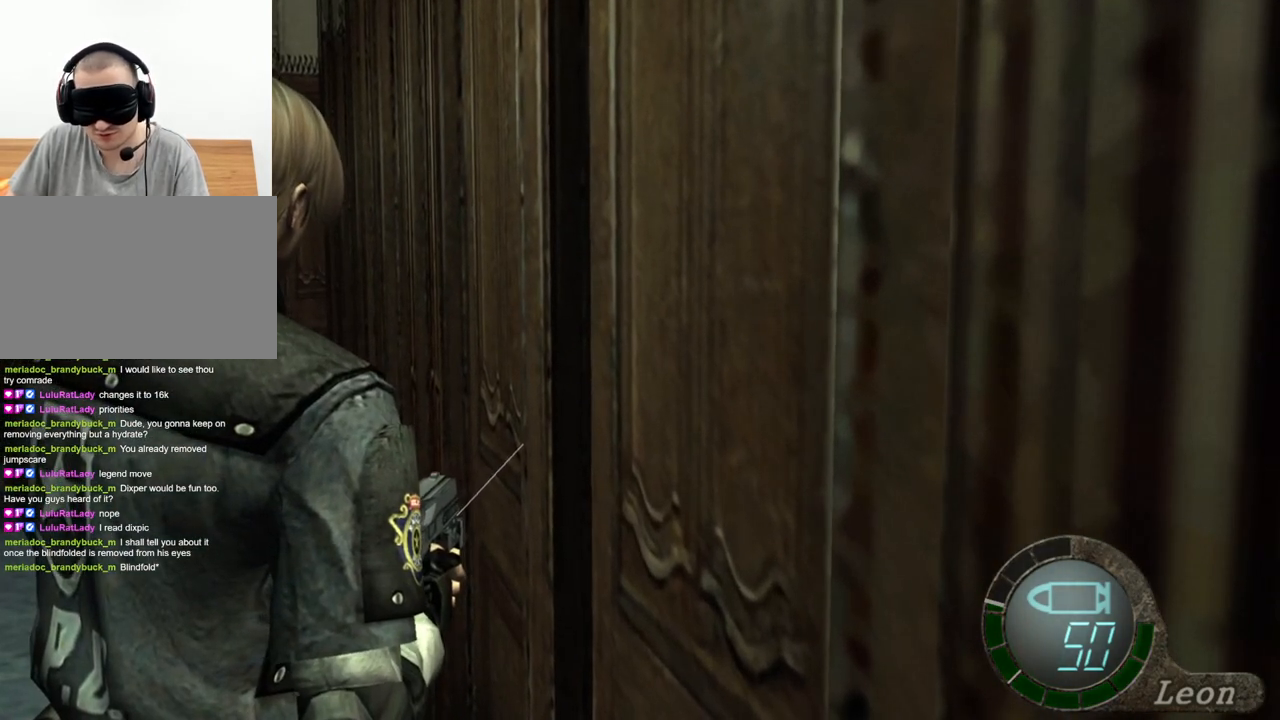
{"keys": [], "mouse": [], "events": [[367, "mouse_right", "up"]]}
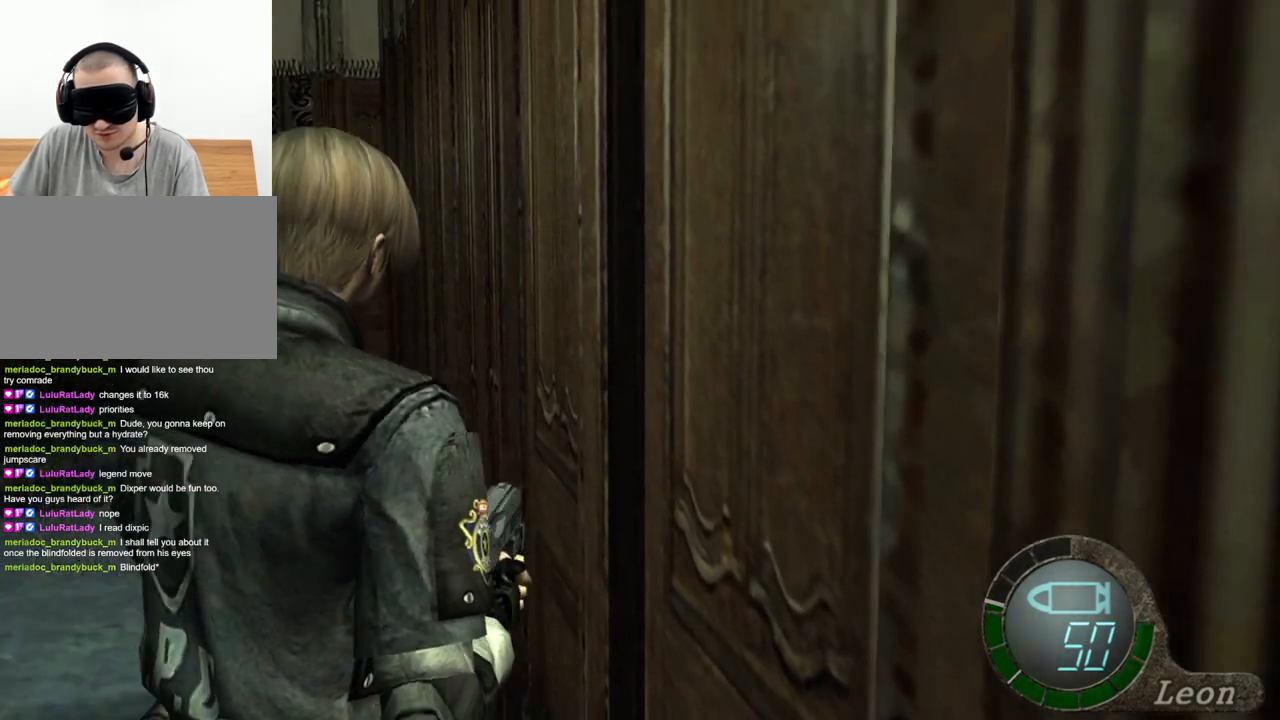
{"keys": [], "mouse": [], "events": []}
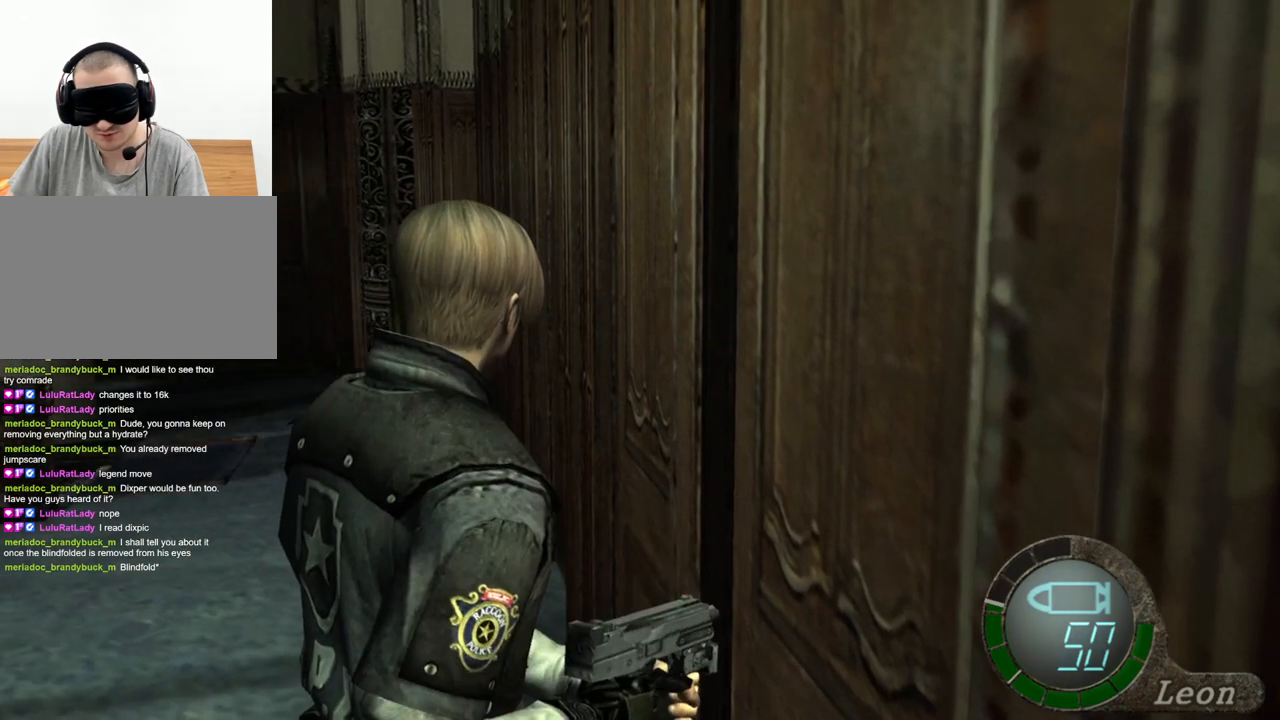
{"keys": [], "mouse": [], "events": []}
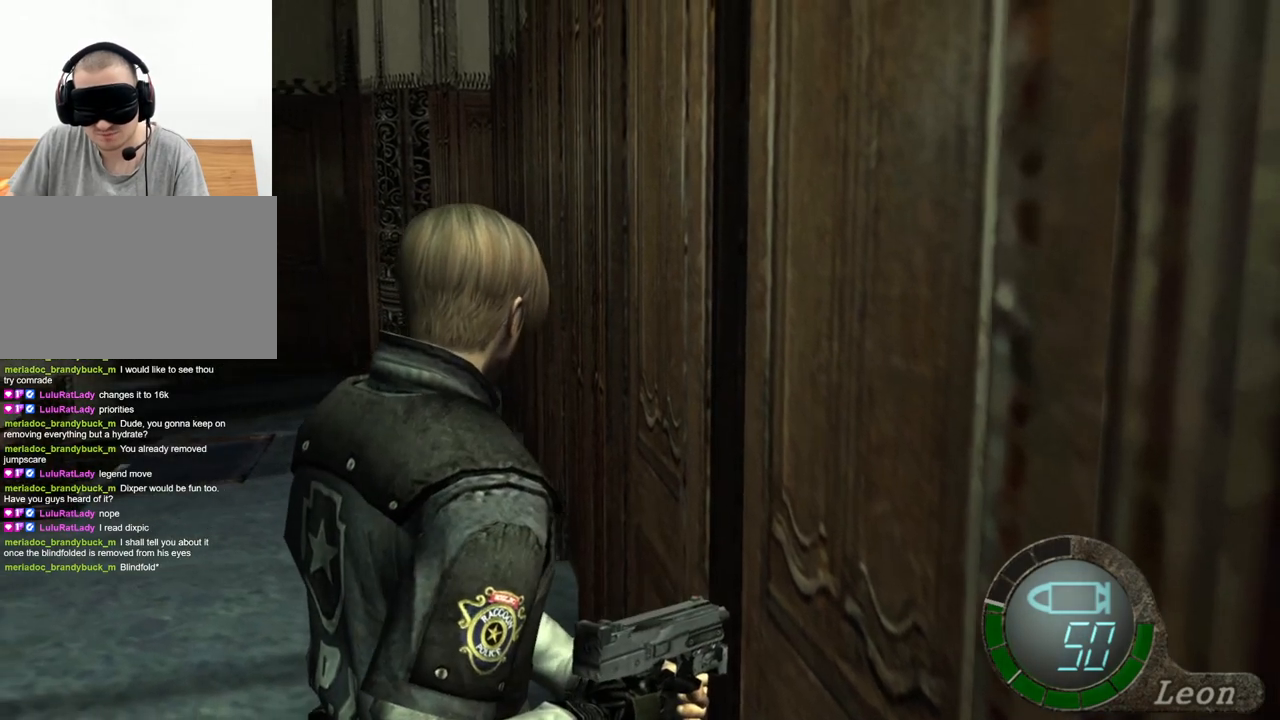
{"keys": ["shift", "w"], "mouse": [], "events": [[233, "w", "down"], [400, "shift", "down"]]}
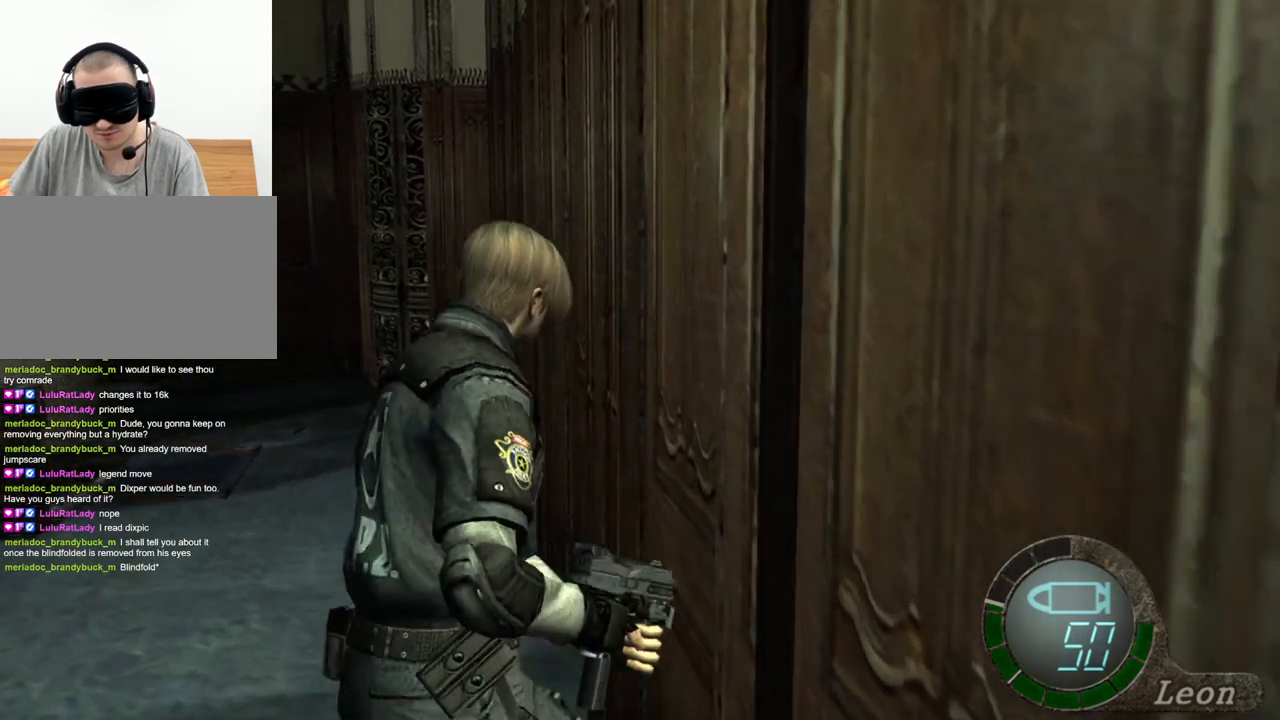
{"keys": ["shift", "w"], "mouse": [], "events": []}
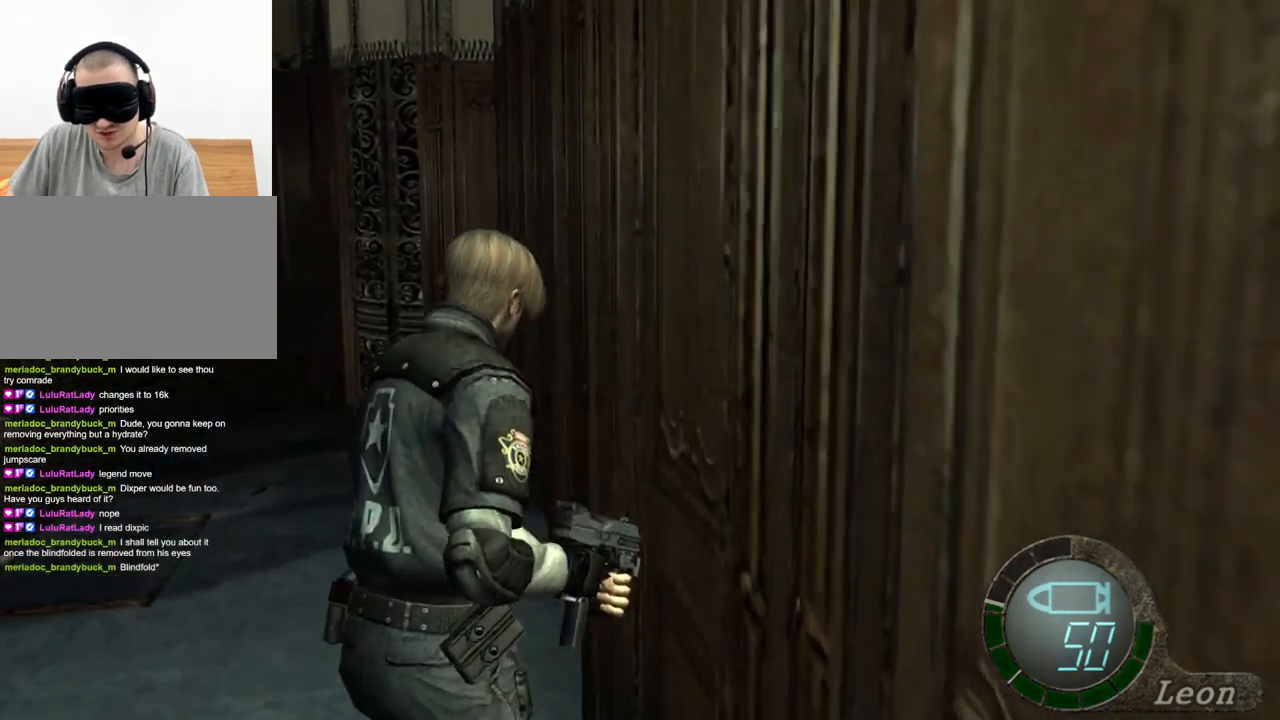
{"keys": ["shift", "w"], "mouse": [], "events": []}
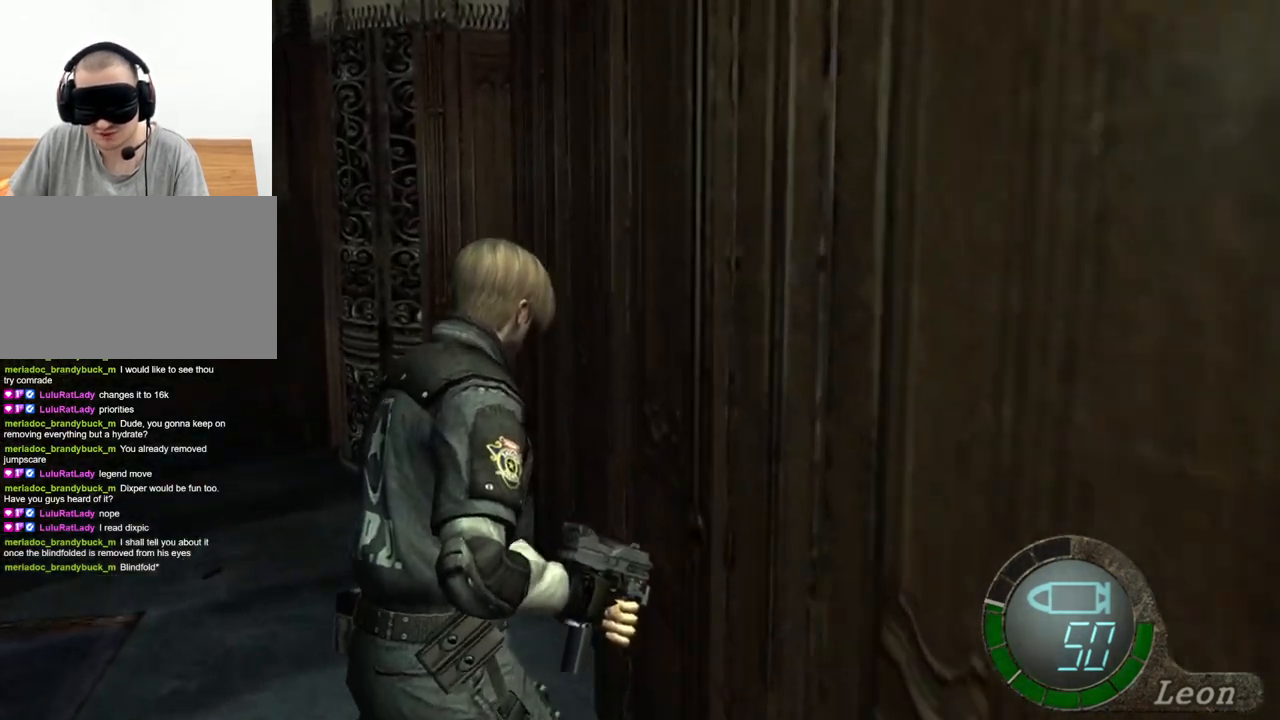
{"keys": ["shift", "w"], "mouse": [], "events": []}